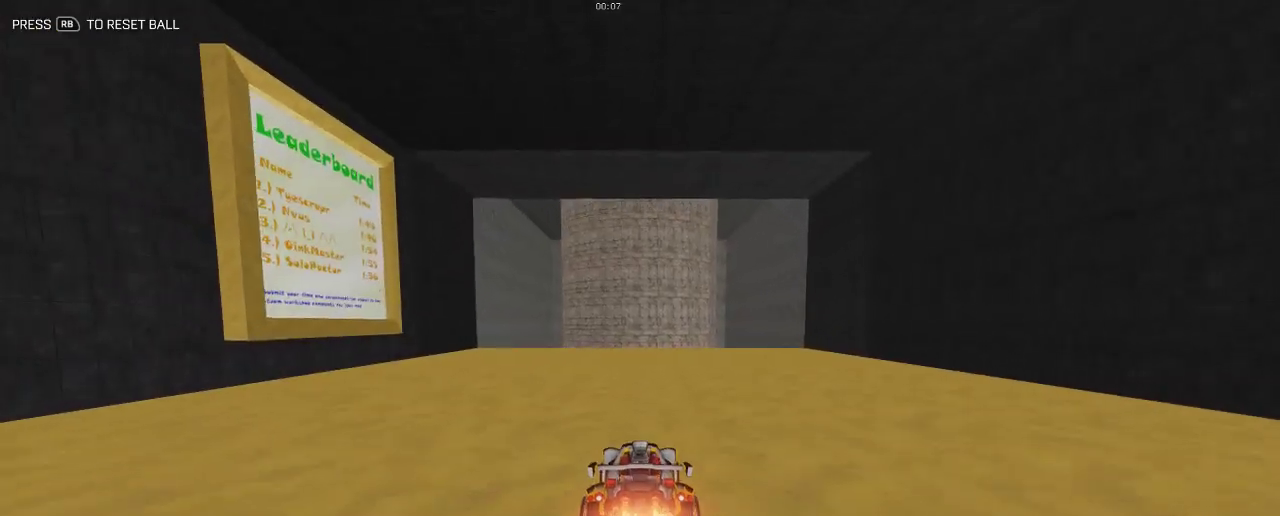
Gameplay with a controller (Xbox layout); each line is a JSON object with the inputs held at the frame after it. "events" lists button and stick changes between this image and that frame as [ms after this image, input, new state], when the widget could be followed in between. Not read: R3.
{"buttons": ["B", "R2"], "left_stick": "center", "right_stick": "center", "events": [[100, "left_stick", "left"], [300, "left_stick", "center"]]}
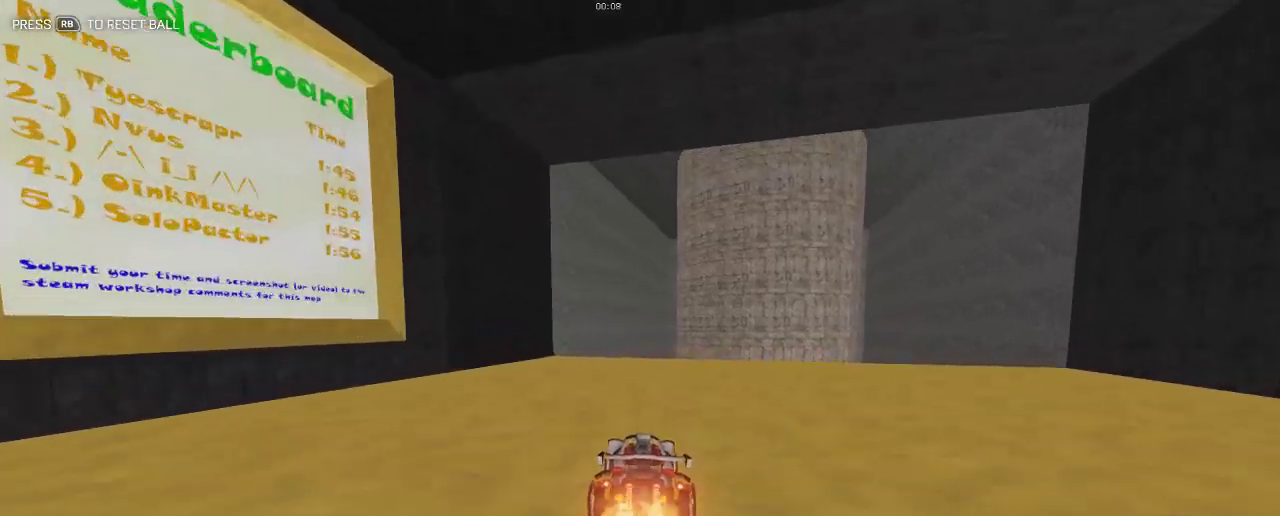
{"buttons": ["A", "R2"], "left_stick": "down", "right_stick": "center", "events": [[17, "B", "up"], [467, "left_stick", "down"], [500, "A", "down"]]}
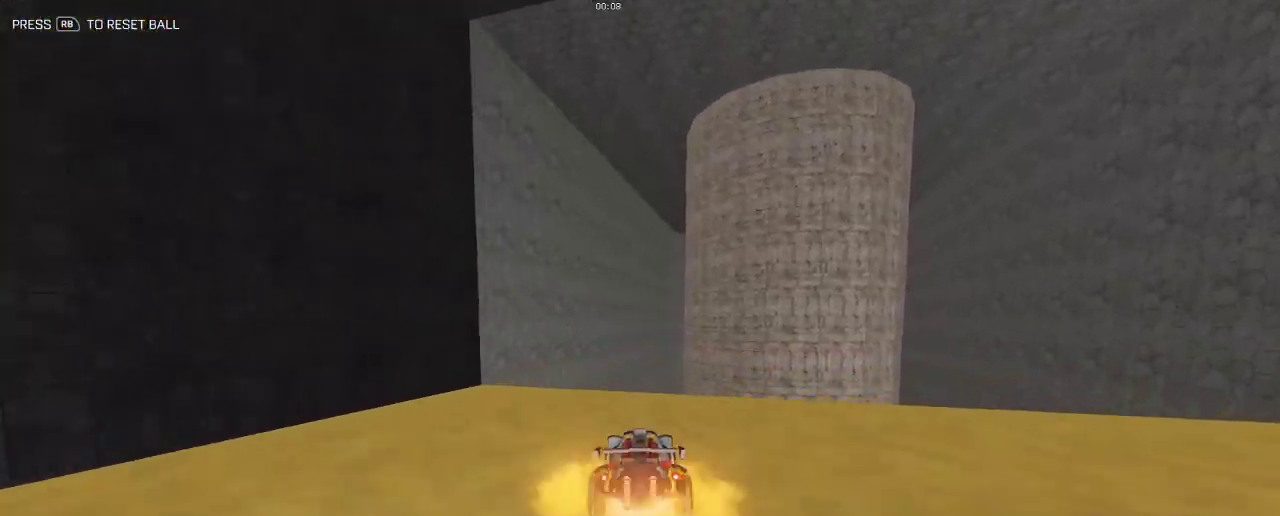
{"buttons": [], "left_stick": "center", "right_stick": "center", "events": [[133, "A", "up"], [233, "left_stick", "center"], [333, "R2", "up"]]}
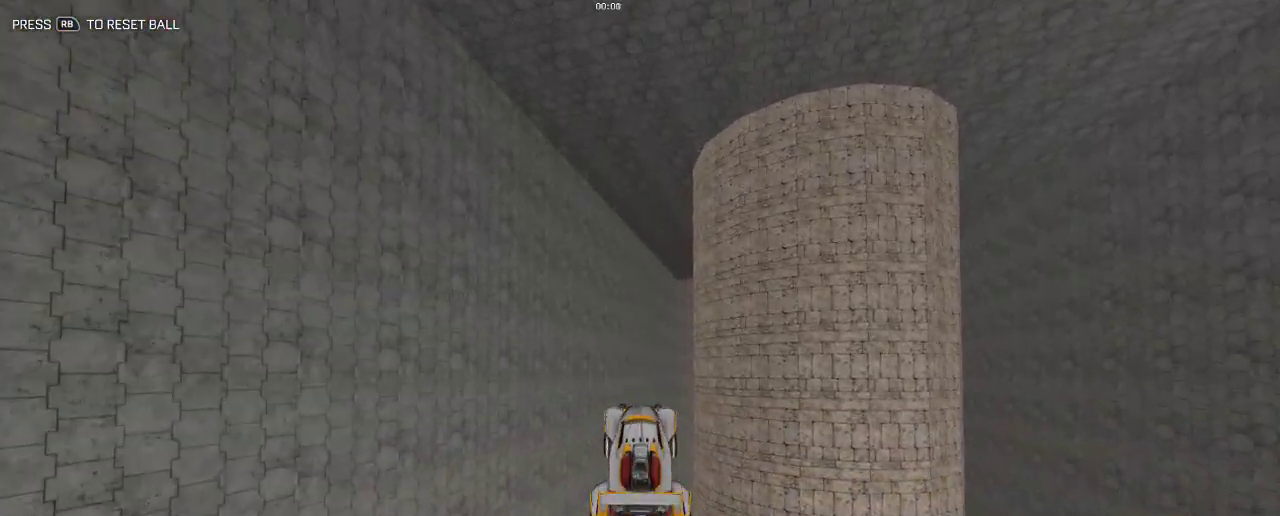
{"buttons": [], "left_stick": "center", "right_stick": "center", "events": [[17, "left_stick", "down"], [167, "left_stick", "center"], [400, "left_stick", "up"], [500, "left_stick", "center"]]}
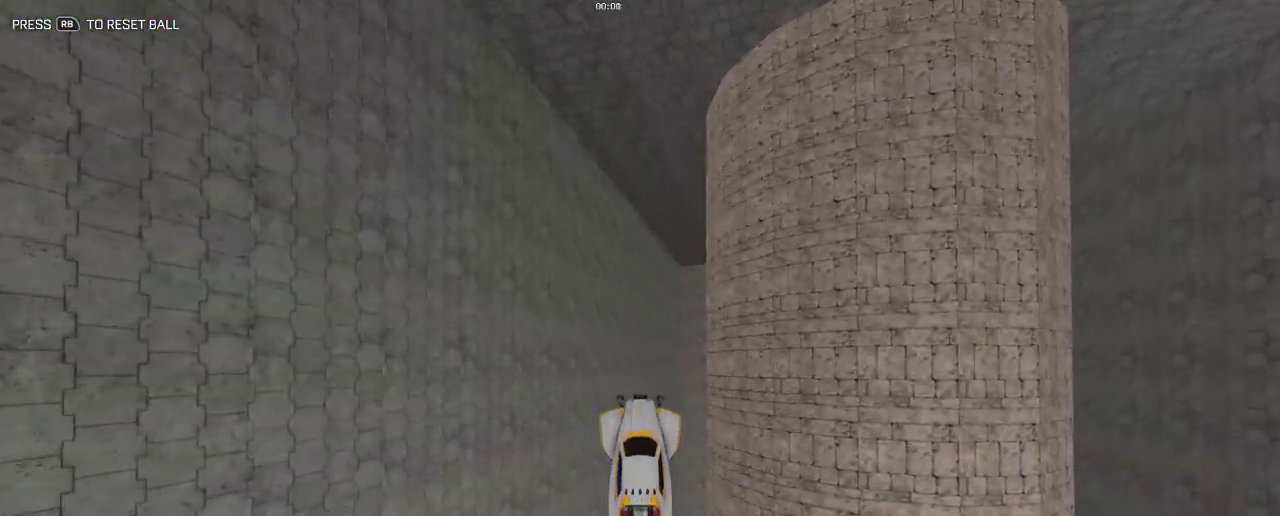
{"buttons": [], "left_stick": "right", "right_stick": "center", "events": [[167, "left_stick", "right"], [300, "left_stick", "center"], [500, "left_stick", "right"]]}
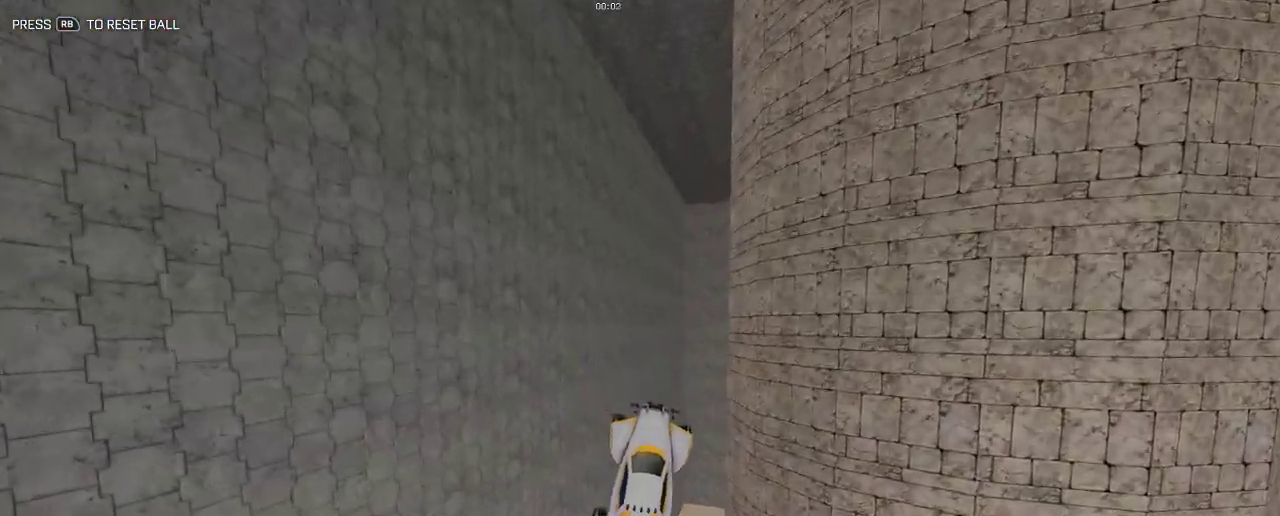
{"buttons": ["B"], "left_stick": "center", "right_stick": "center", "events": [[167, "left_stick", "center"], [400, "B", "down"]]}
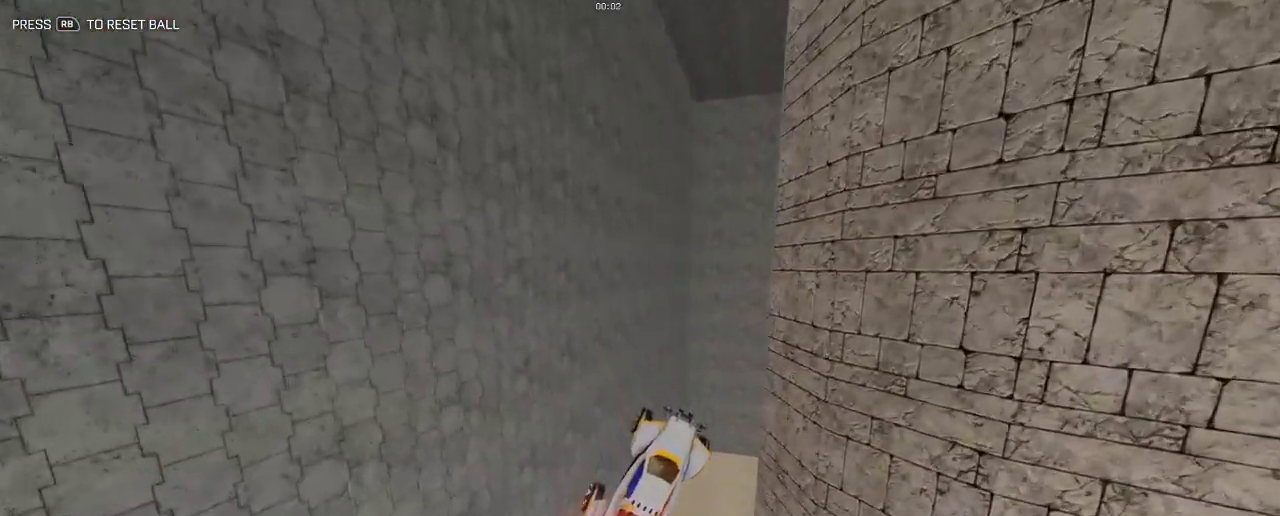
{"buttons": [], "left_stick": "center", "right_stick": "center", "events": [[433, "B", "up"]]}
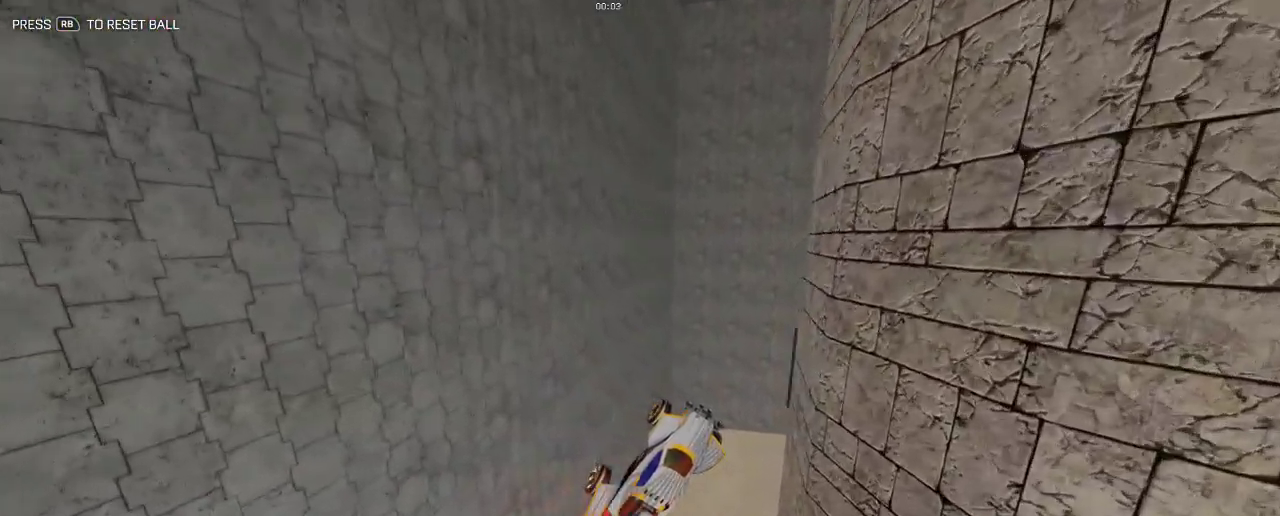
{"buttons": ["B"], "left_stick": "center", "right_stick": "center", "events": [[167, "B", "down"]]}
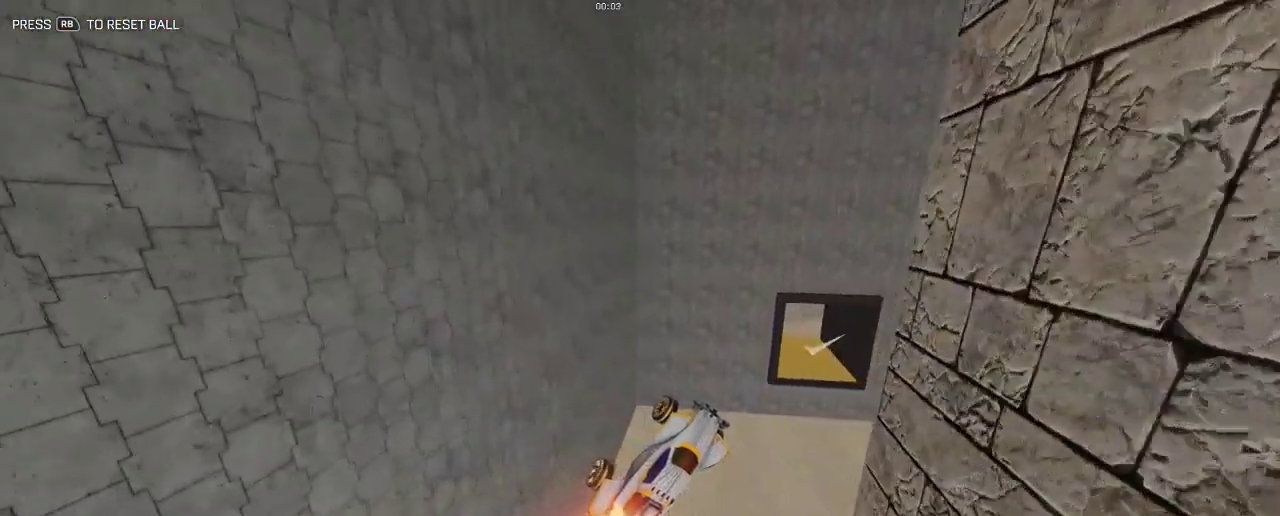
{"buttons": ["B"], "left_stick": "center", "right_stick": "center", "events": []}
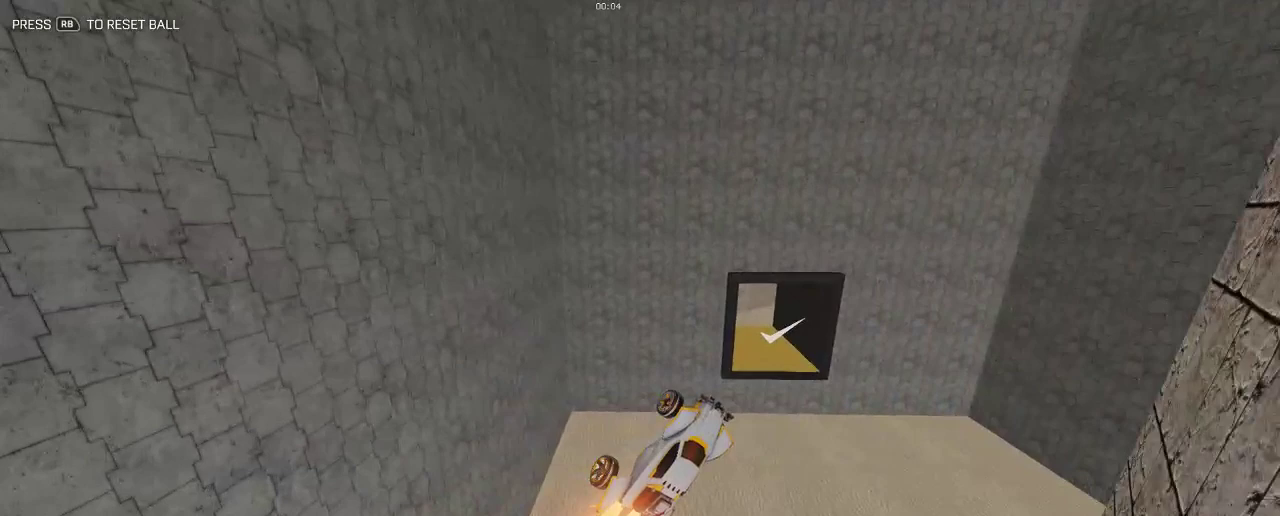
{"buttons": [], "left_stick": "right", "right_stick": "center", "events": [[267, "B", "up"], [367, "left_stick", "right"]]}
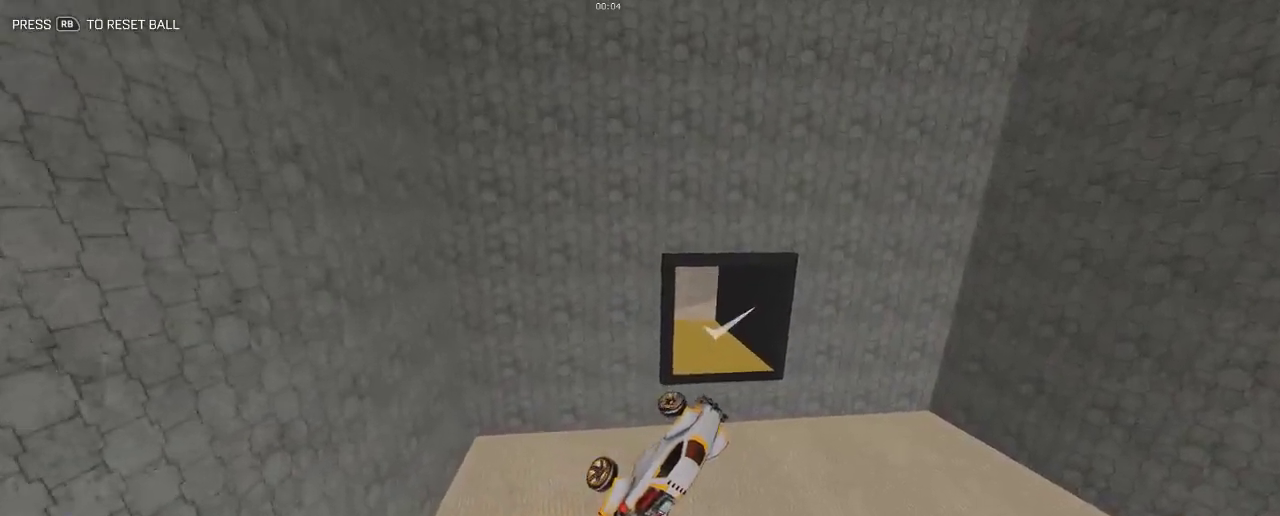
{"buttons": [], "left_stick": "down-left", "right_stick": "center", "events": [[100, "left_stick", "center"], [200, "B", "down"], [267, "left_stick", "down-left"], [500, "B", "up"]]}
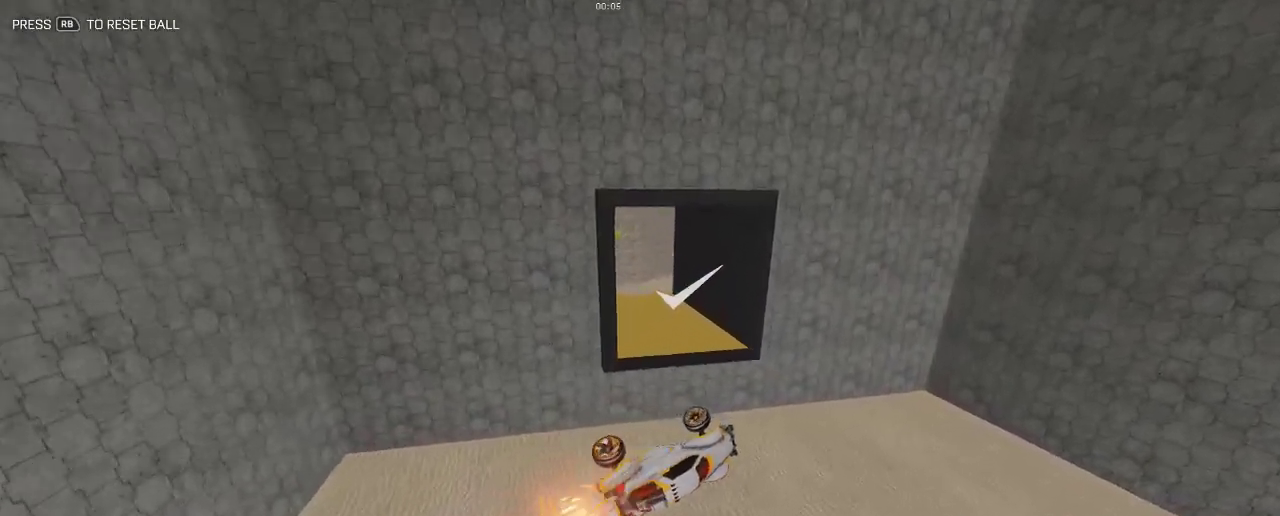
{"buttons": [], "left_stick": "center", "right_stick": "center", "events": [[133, "left_stick", "center"]]}
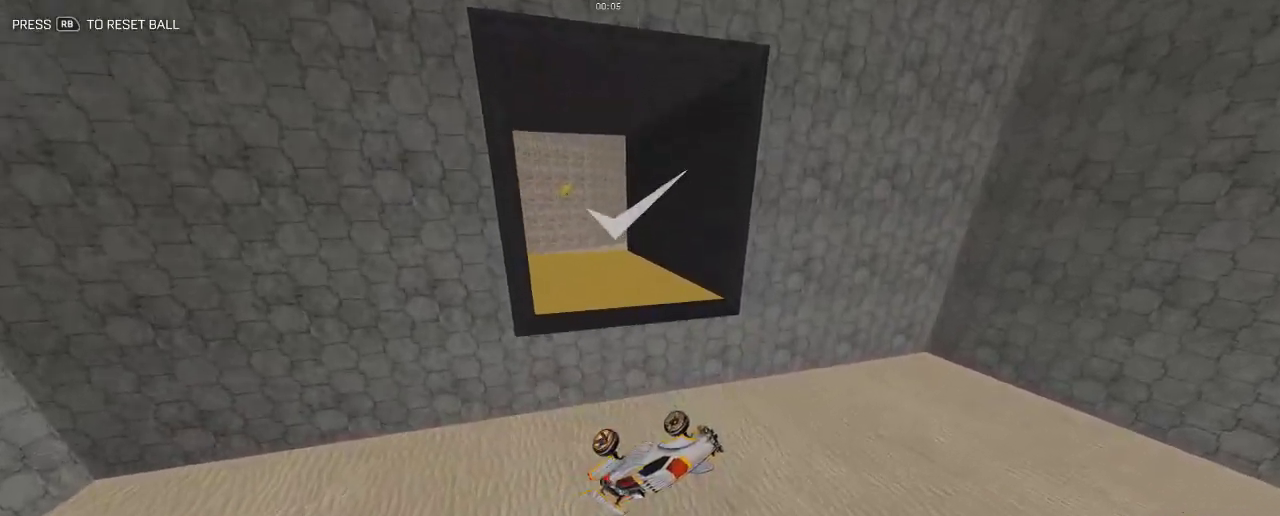
{"buttons": ["B", "R2"], "left_stick": "center", "right_stick": "center"}
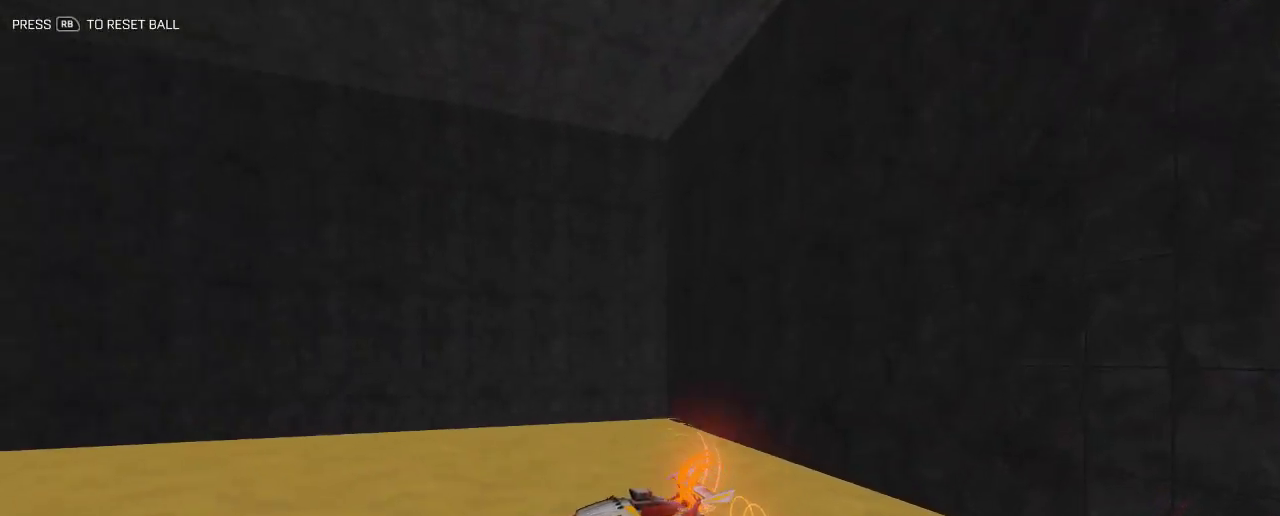
{"buttons": ["B", "R2"], "left_stick": "center", "right_stick": "center", "events": [[67, "left_stick", "left"], [300, "left_stick", "center"]]}
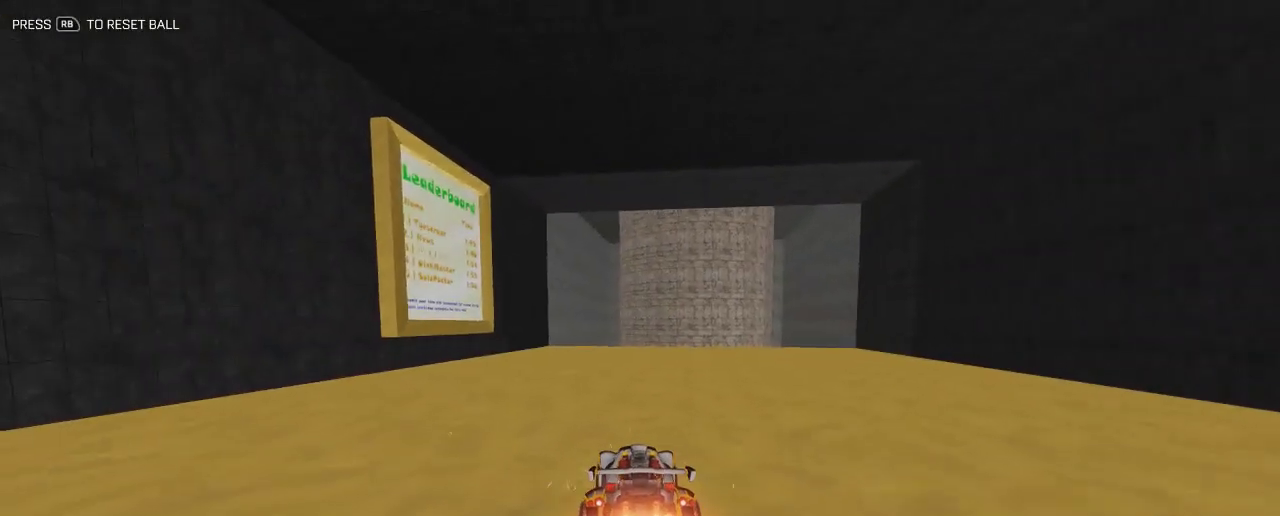
{"buttons": ["B", "R2"], "left_stick": "center", "right_stick": "center", "events": [[300, "left_stick", "left"], [433, "left_stick", "center"]]}
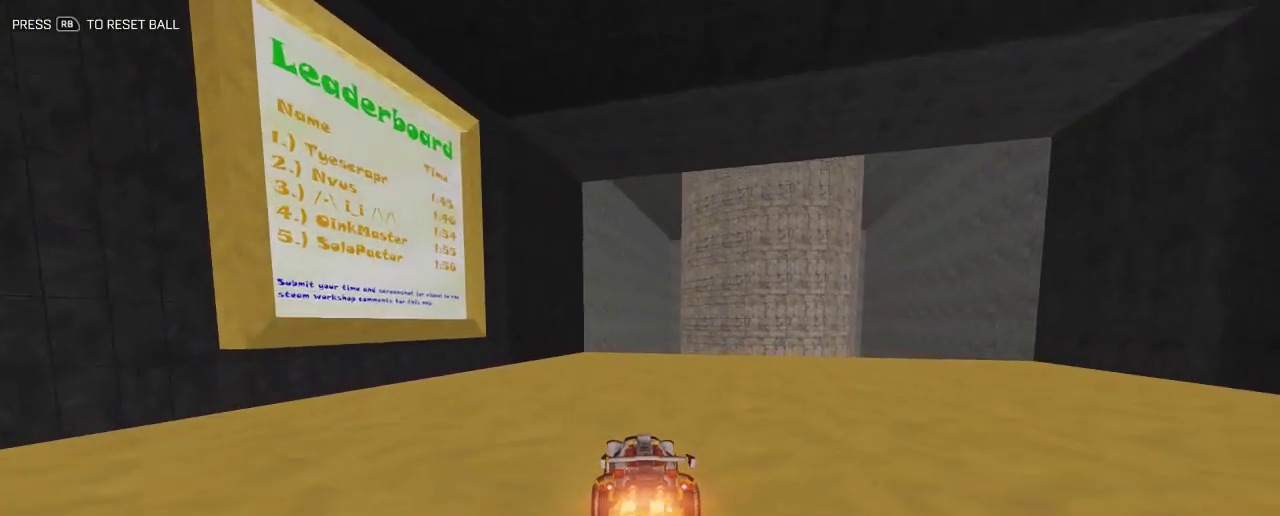
{"buttons": [], "left_stick": "down", "right_stick": "center", "events": [[67, "B", "up"], [100, "R2", "up"], [267, "left_stick", "down"], [300, "A", "down"], [433, "A", "up"]]}
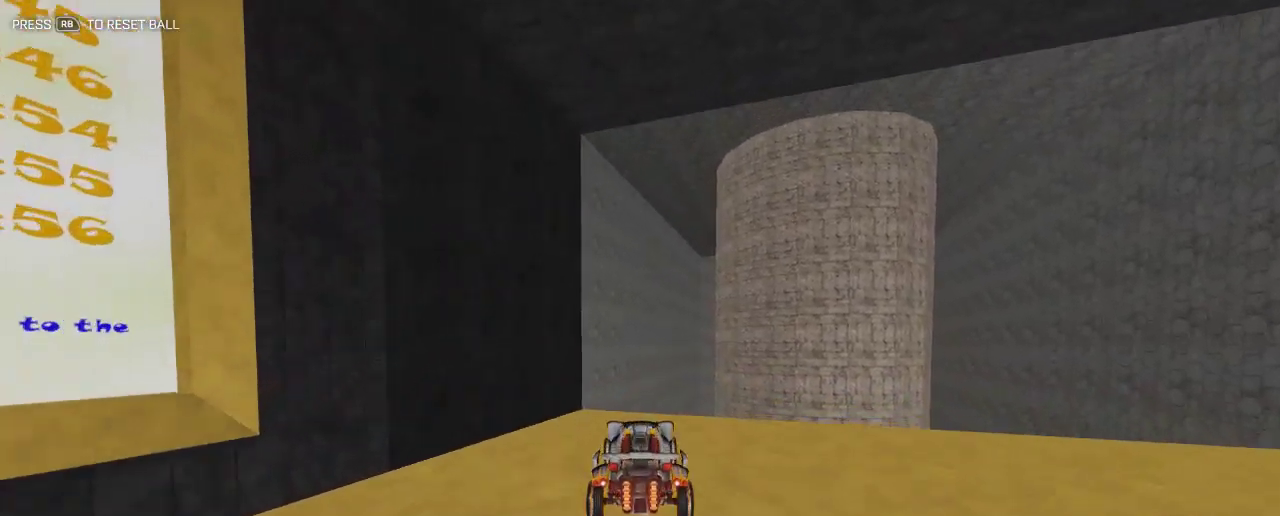
{"buttons": ["B"], "left_stick": "center", "right_stick": "center", "events": [[67, "left_stick", "center"], [367, "B", "down"]]}
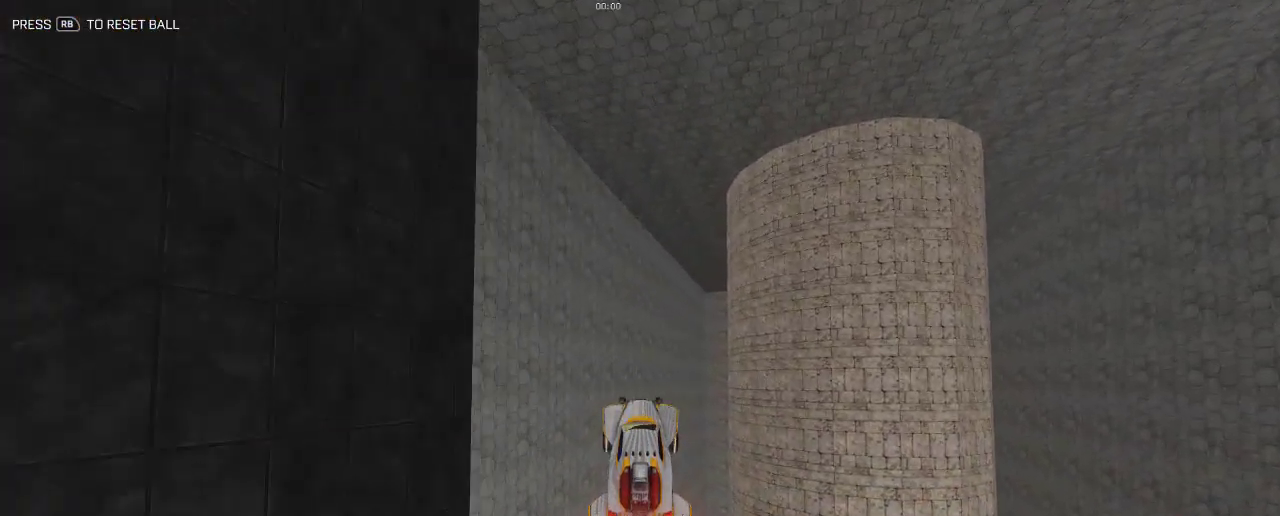
{"buttons": ["B"], "left_stick": "center", "right_stick": "center", "events": [[33, "B", "up"], [67, "left_stick", "up-right"], [300, "left_stick", "center"], [467, "B", "down"]]}
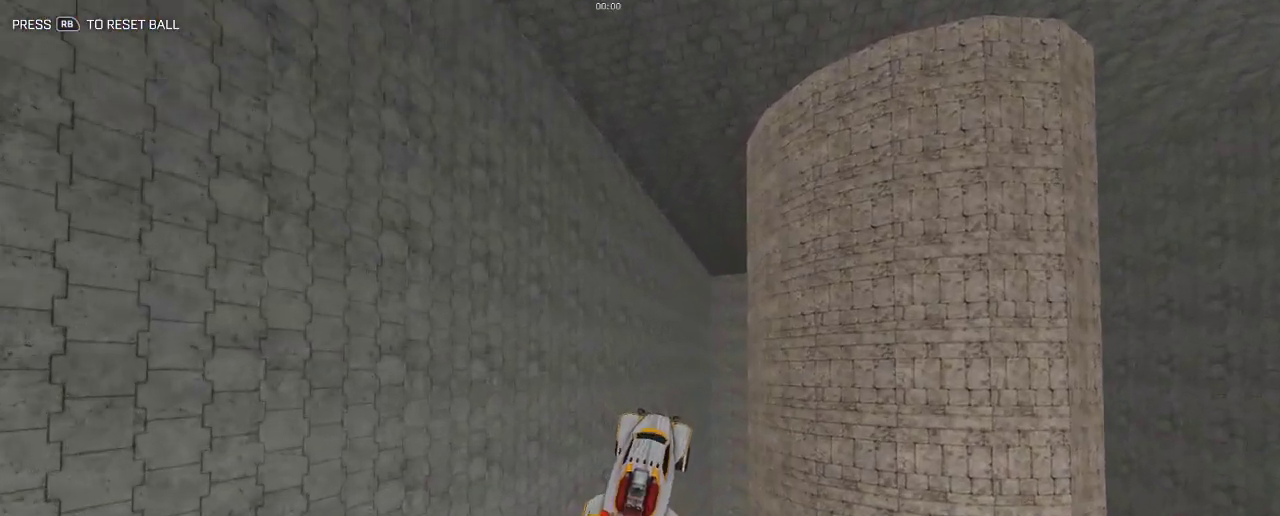
{"buttons": [], "left_stick": "center", "right_stick": "center", "events": [[367, "B", "up"]]}
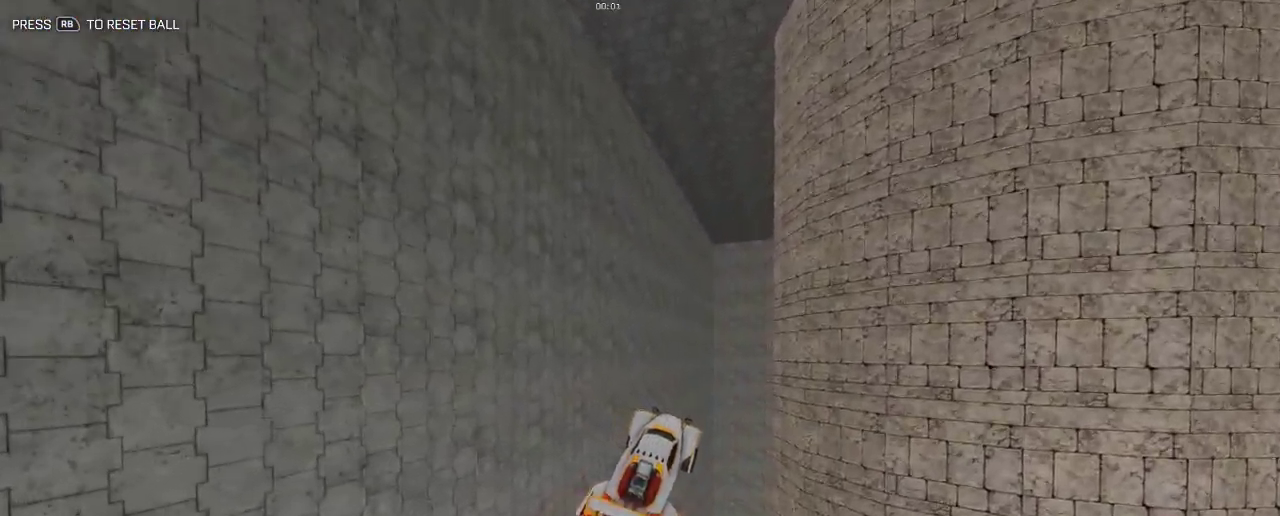
{"buttons": [], "left_stick": "center", "right_stick": "center", "events": [[33, "left_stick", "left"], [233, "left_stick", "center"]]}
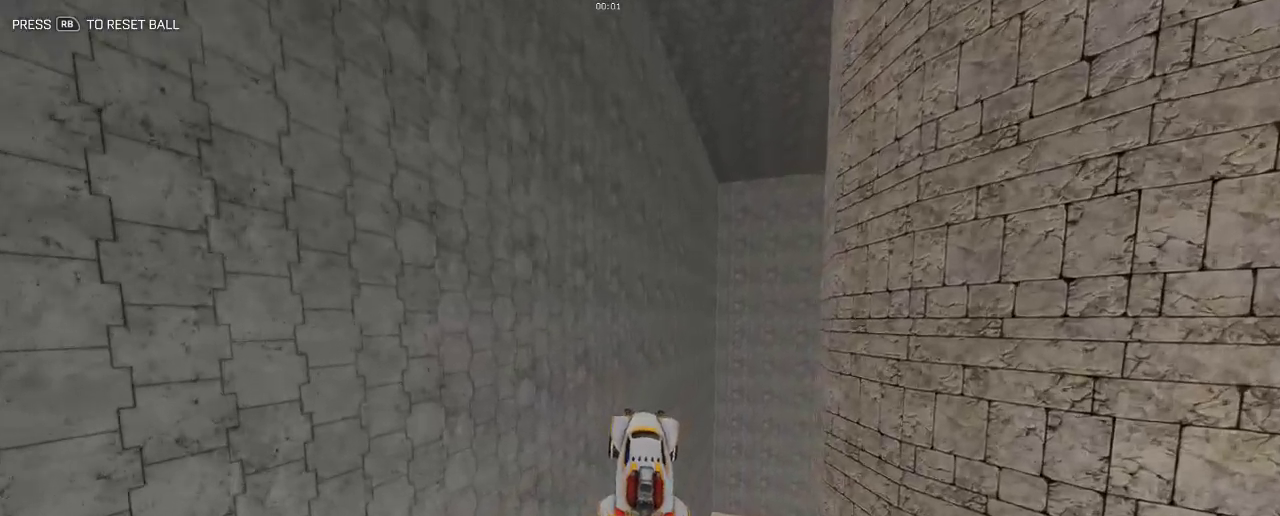
{"buttons": [], "left_stick": "up-left", "right_stick": "center", "events": [[33, "left_stick", "down-right"], [233, "left_stick", "down"], [400, "left_stick", "up-left"]]}
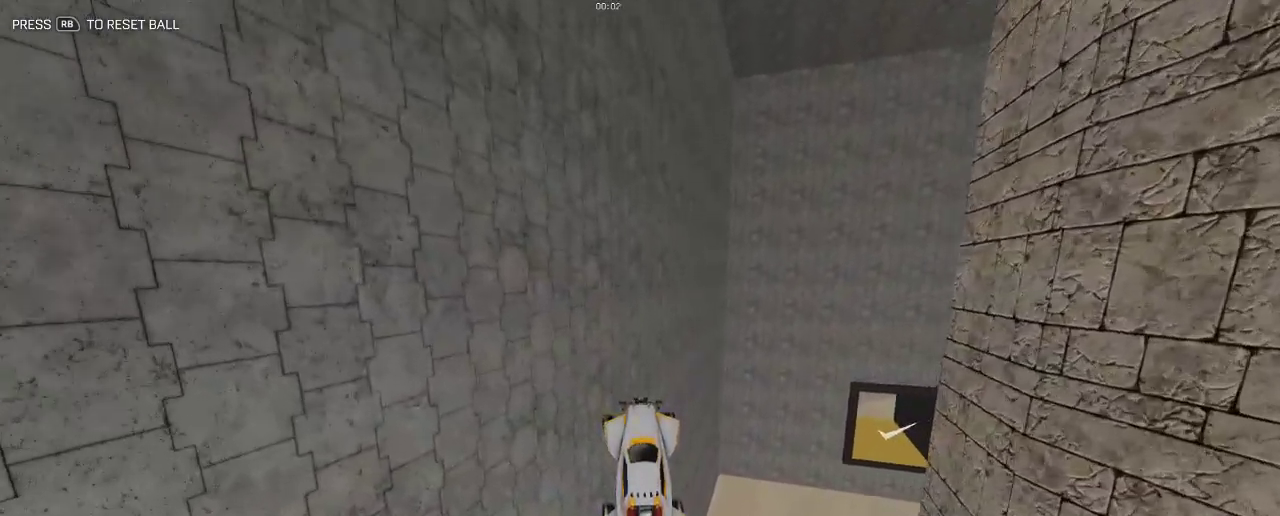
{"buttons": ["R1"], "left_stick": "center", "right_stick": "center", "events": [[117, "B", "down"], [117, "left_stick", "center"], [300, "B", "up"], [433, "R1", "down"]]}
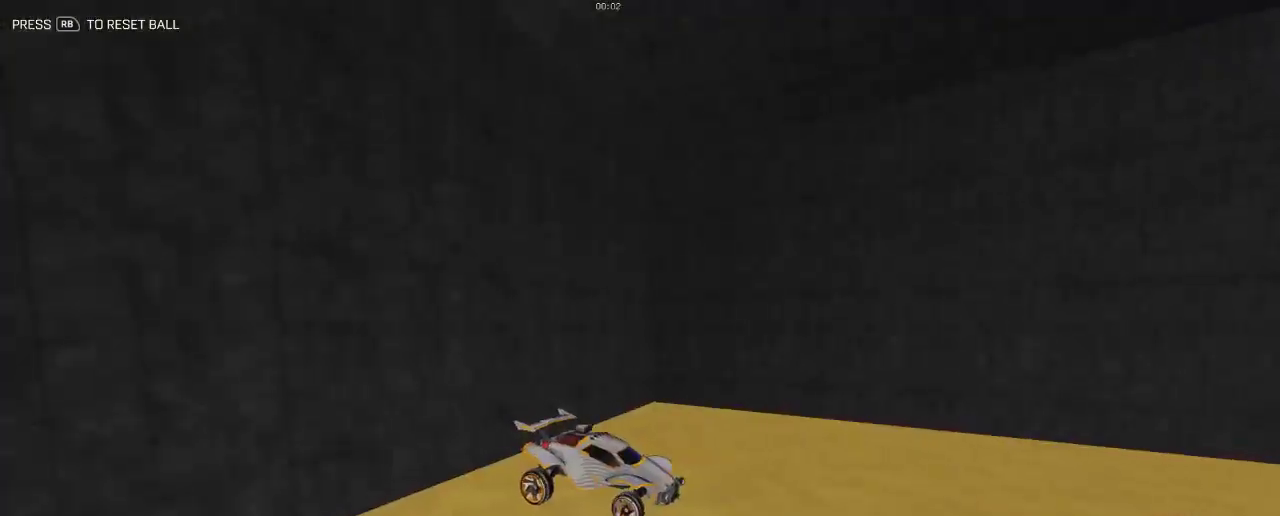
{"buttons": ["R2"], "left_stick": "center", "right_stick": "center", "events": [[33, "R1", "up"], [267, "R2", "down"]]}
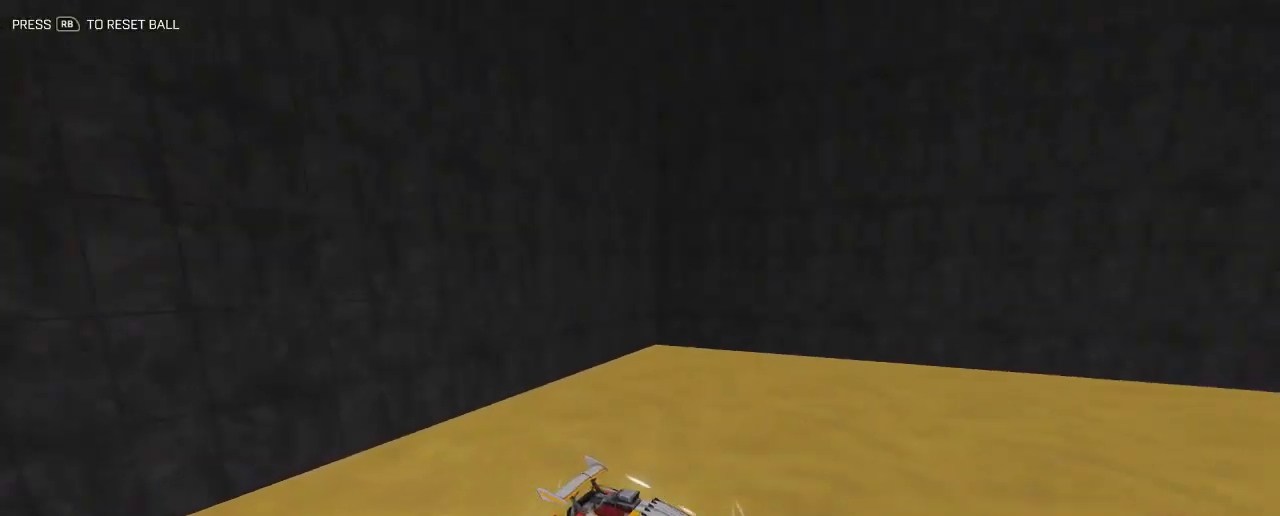
{"buttons": ["B", "R2"], "left_stick": "left", "right_stick": "center", "events": [[67, "B", "down"], [467, "left_stick", "left"]]}
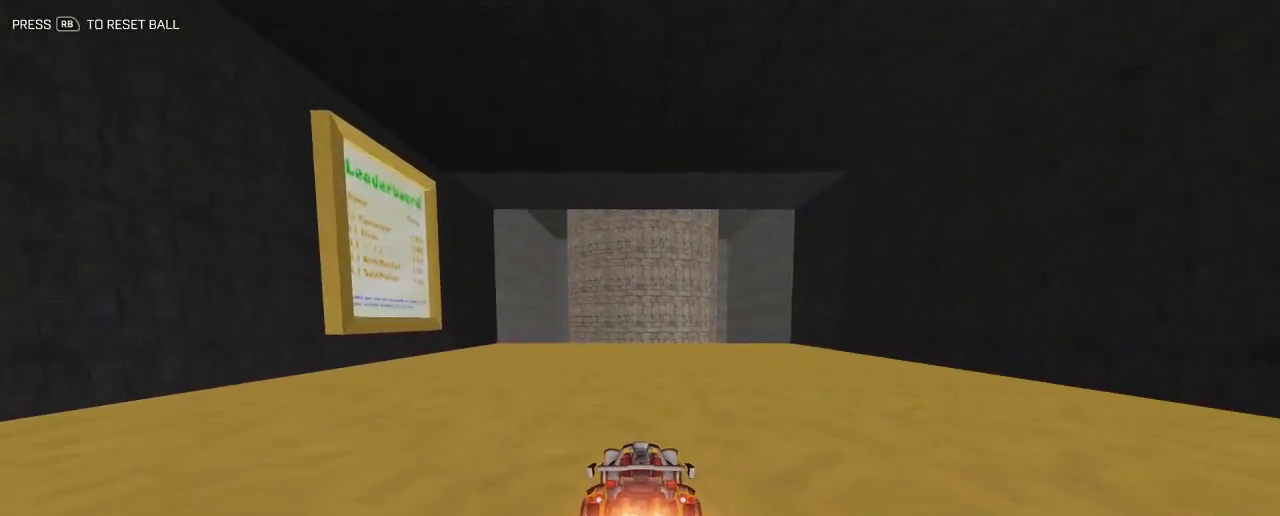
{"buttons": ["R2"], "left_stick": "center", "right_stick": "center", "events": [[167, "left_stick", "center"], [333, "B", "up"]]}
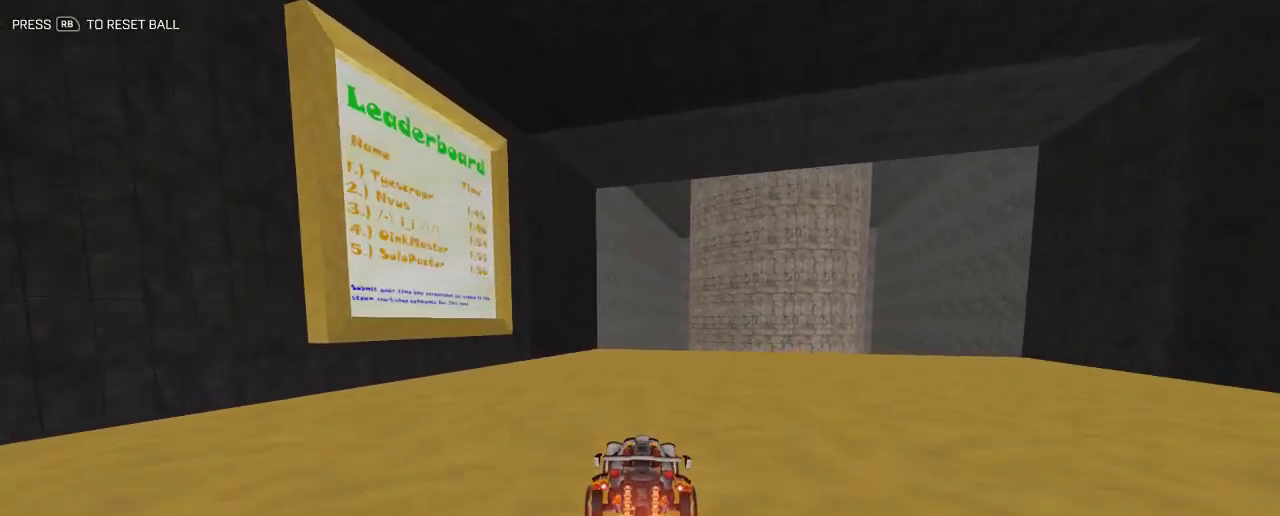
{"buttons": ["B", "R2"], "left_stick": "center", "right_stick": "center", "events": [[100, "A", "down"], [100, "left_stick", "down"], [233, "A", "up"], [333, "left_stick", "center"], [467, "B", "down"]]}
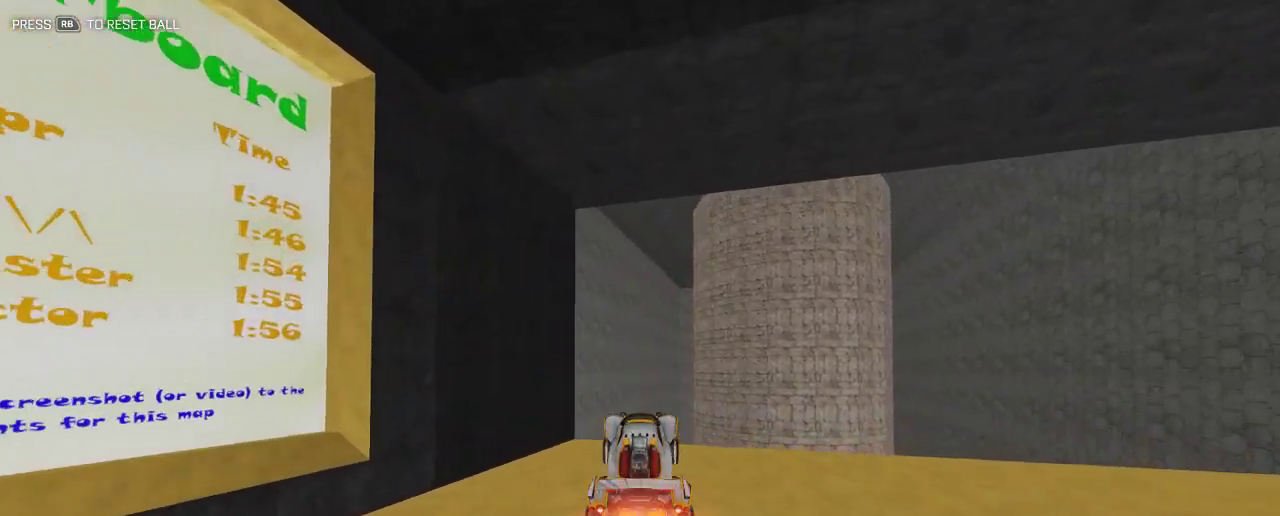
{"buttons": [], "left_stick": "down", "right_stick": "center", "events": [[133, "B", "up"], [267, "B", "down"], [367, "R2", "up"], [400, "B", "up"], [400, "left_stick", "down"]]}
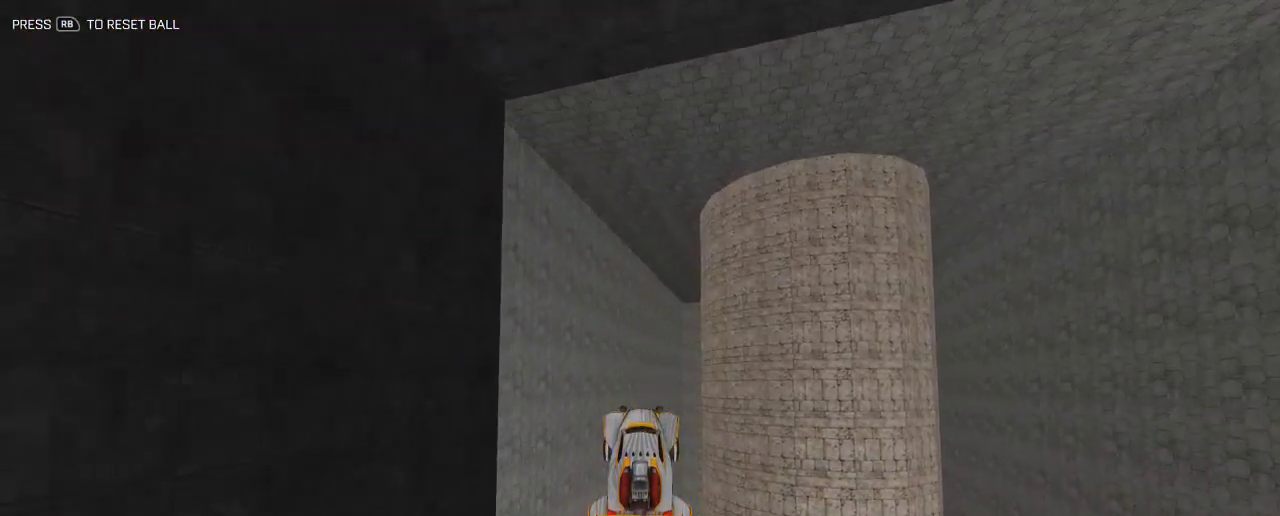
{"buttons": [], "left_stick": "center", "right_stick": "center", "events": [[67, "left_stick", "center"], [183, "left_stick", "up"], [367, "left_stick", "center"]]}